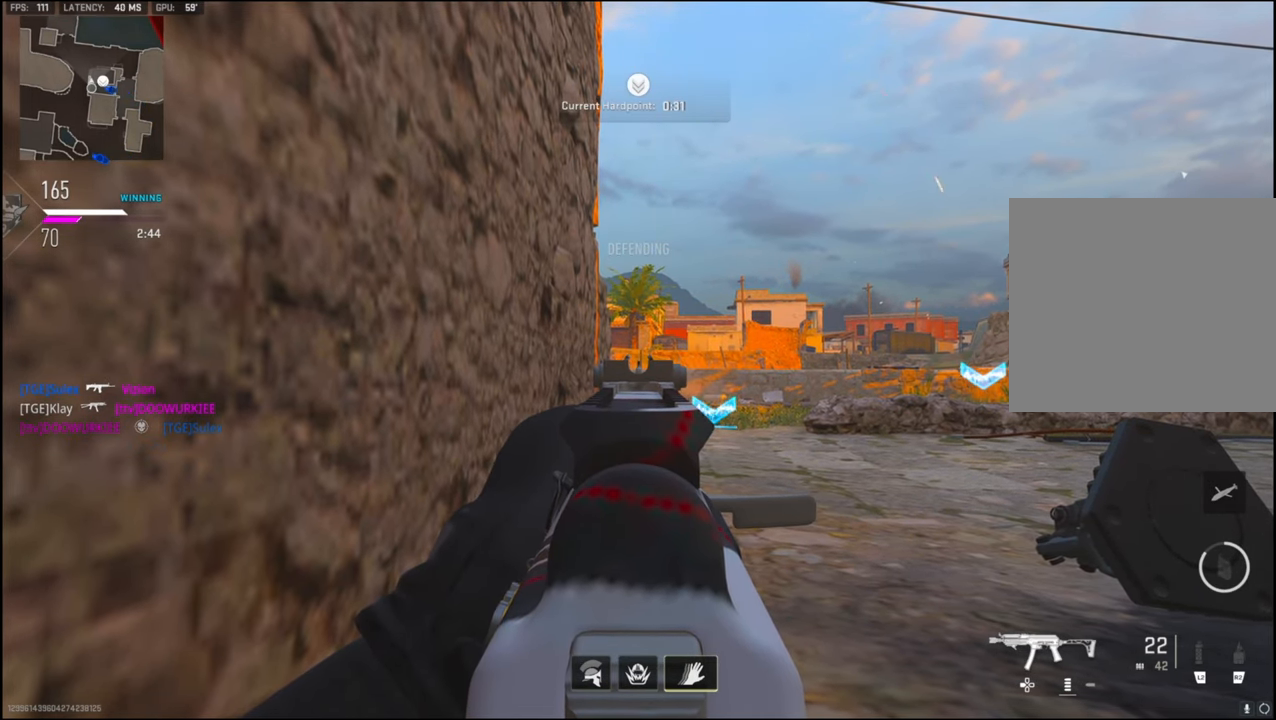
Gameplay with a controller (PlayStation layout); each line is a JSON object with the inputs held at the frame after it. "events" lists button and stick changes between this image and that frame as [ms after this image, input, new state], when the widget could be followed in between.
{"buttons": ["L1"], "left_stick": "center", "right_stick": "center", "events": []}
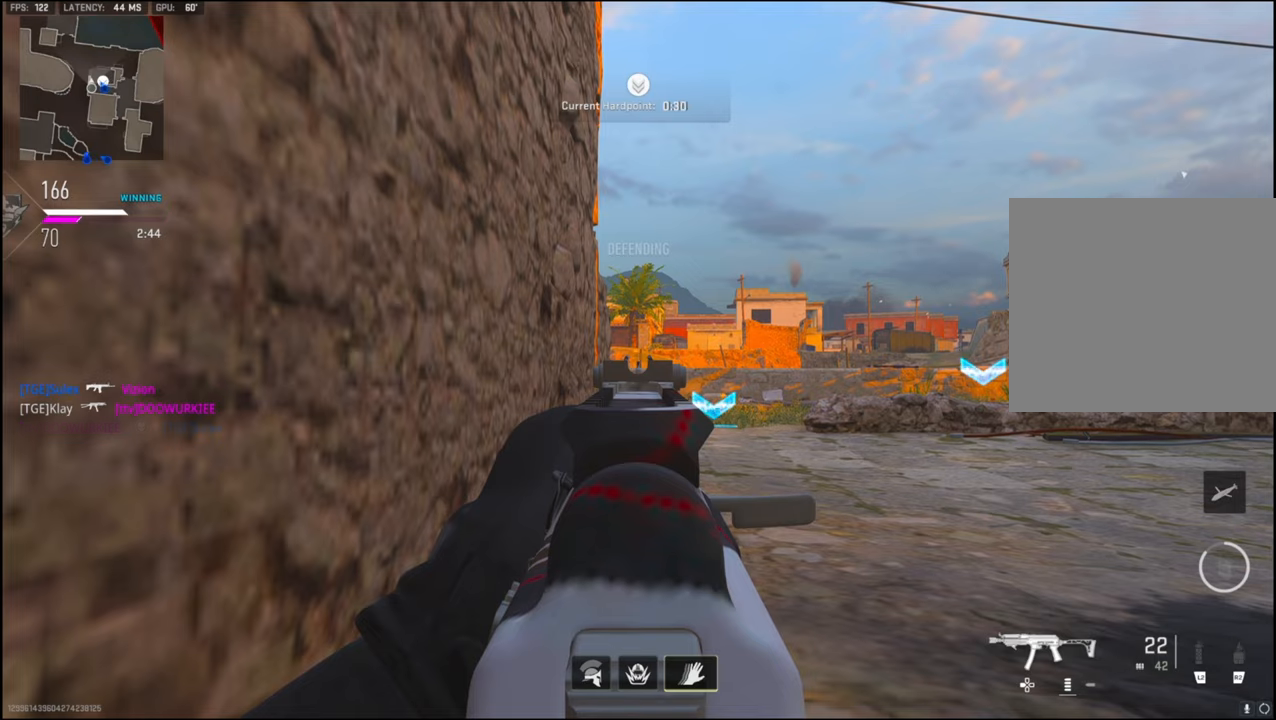
{"buttons": ["L1"], "left_stick": "center", "right_stick": "center", "events": []}
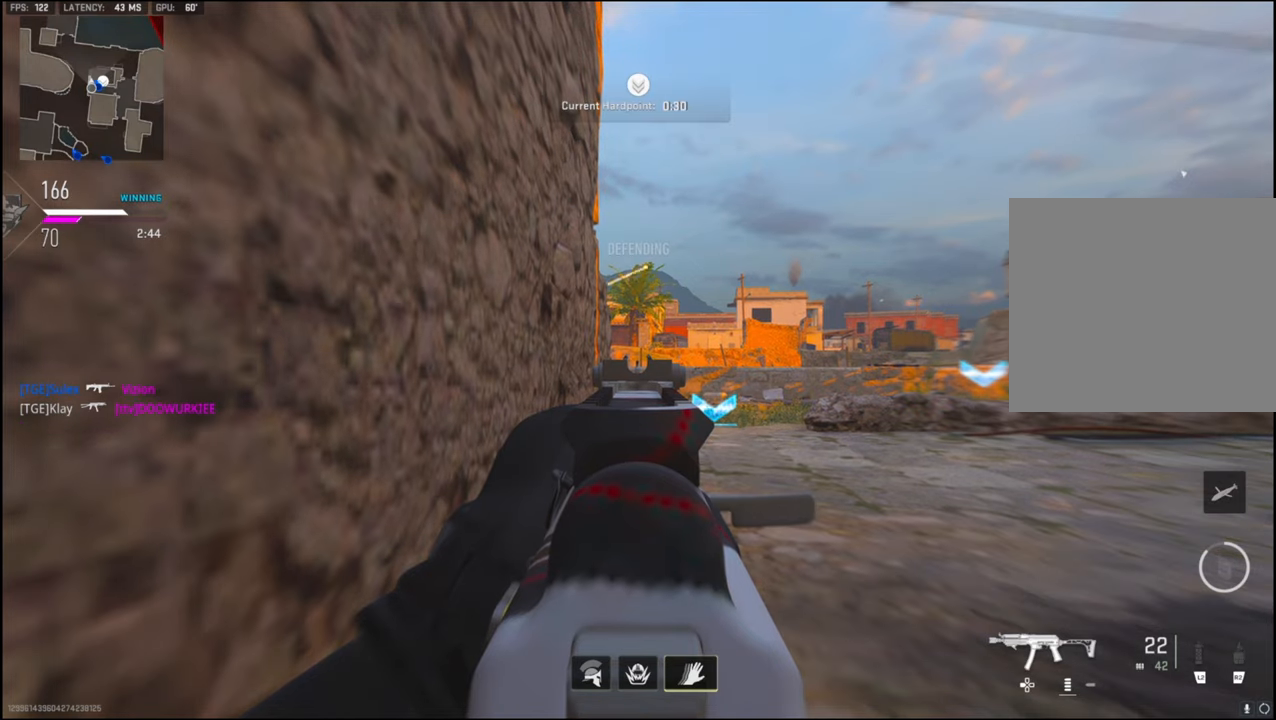
{"buttons": ["L1"], "left_stick": "center", "right_stick": "center", "events": []}
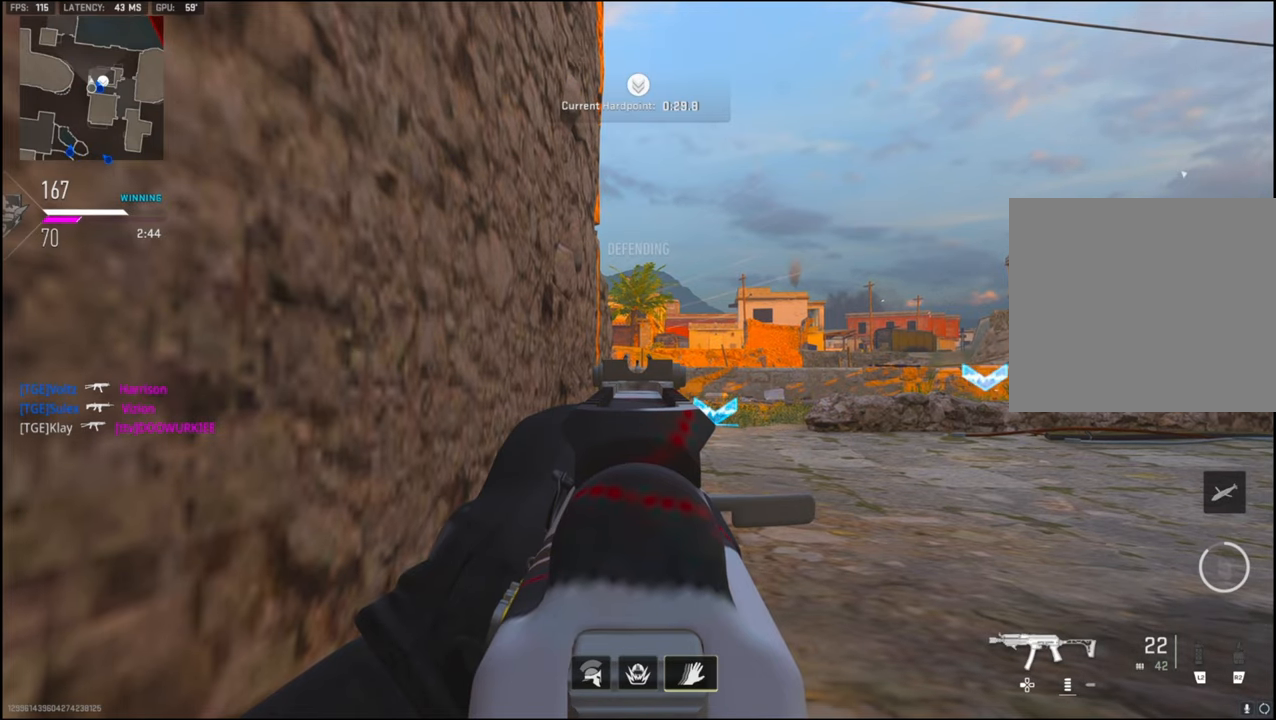
{"buttons": ["L1"], "left_stick": "center", "right_stick": "center", "events": []}
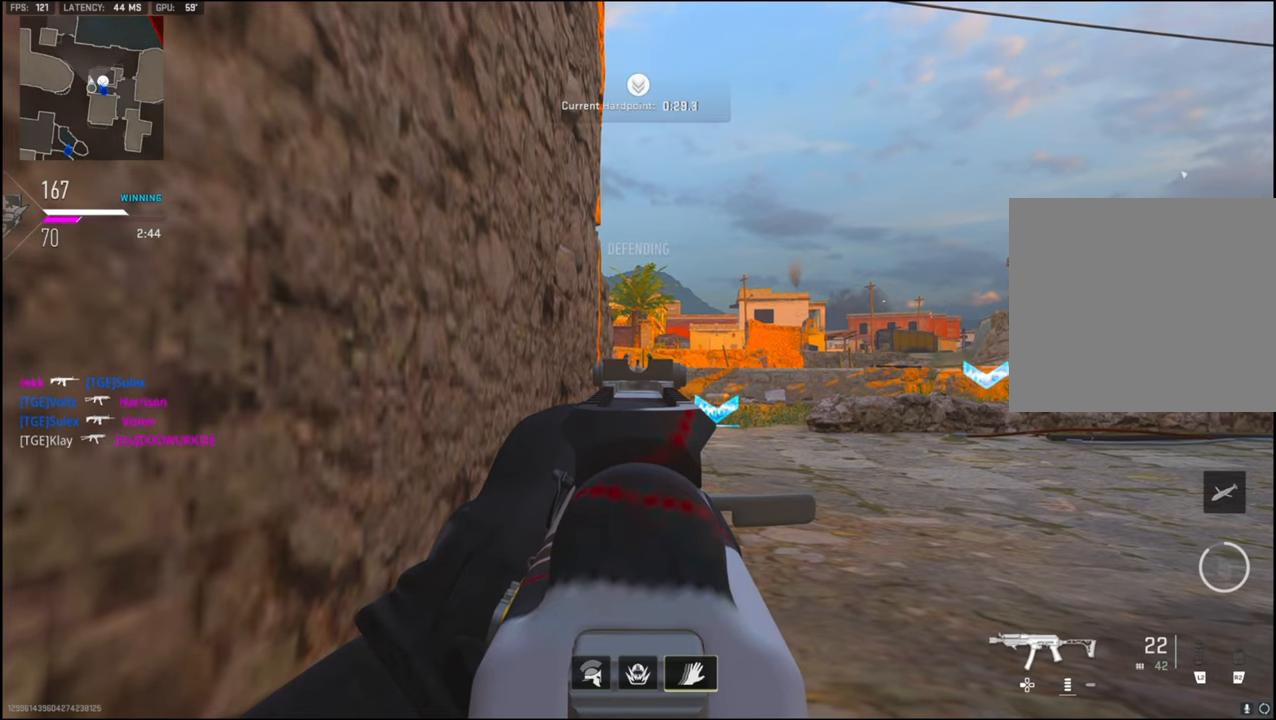
{"buttons": ["L1"], "left_stick": "center", "right_stick": "center", "events": []}
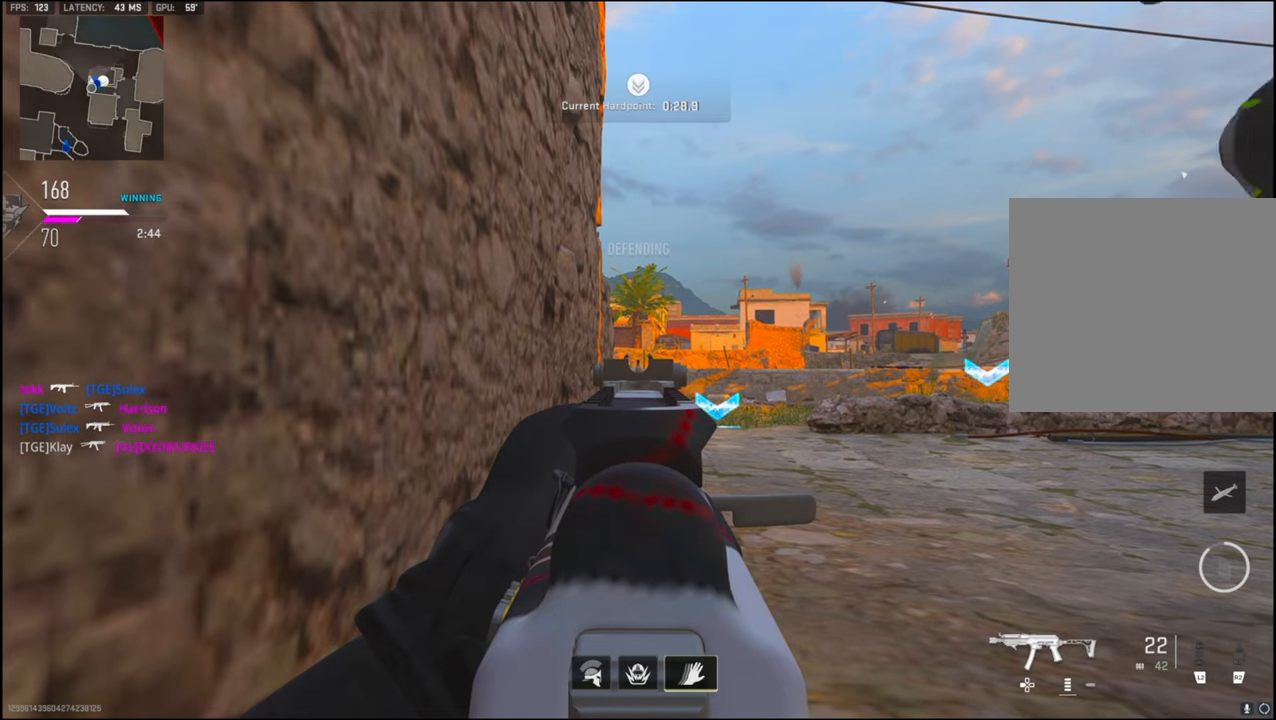
{"buttons": [], "left_stick": "center", "right_stick": "center", "events": [[266, "L1", "up"], [316, "SQUARE", "down"], [416, "SQUARE", "up"]]}
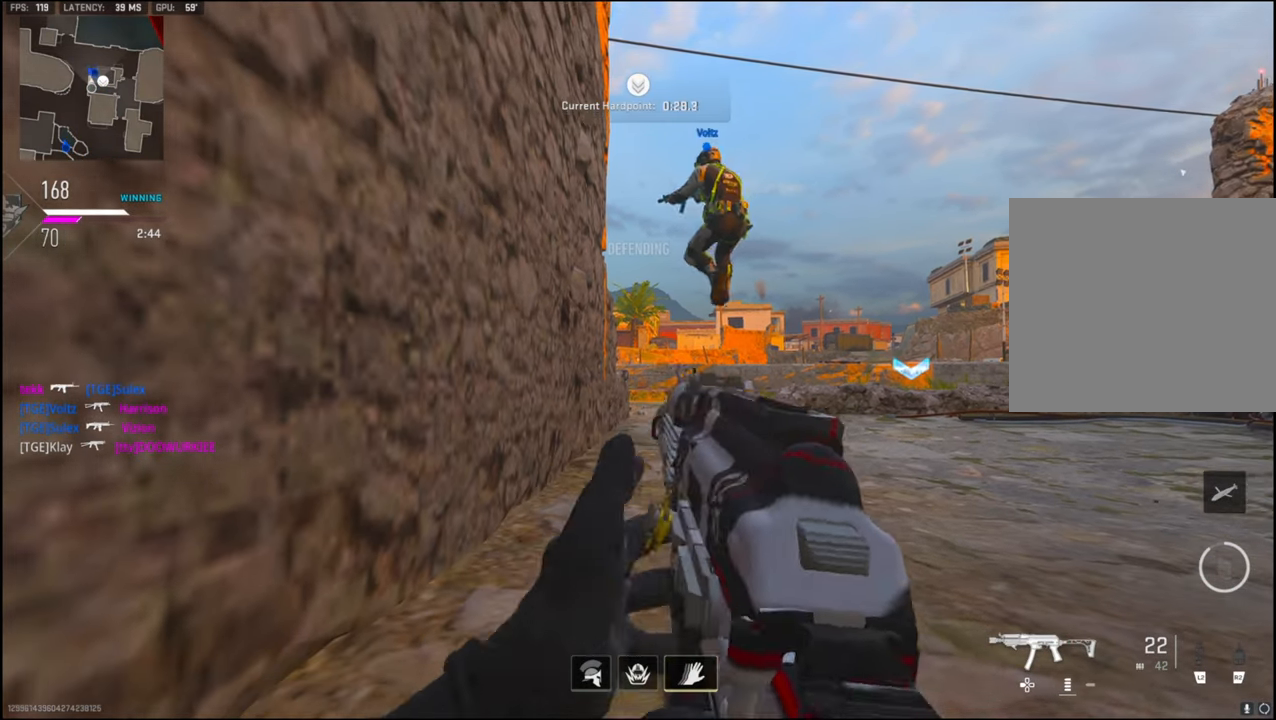
{"buttons": [], "left_stick": "center", "right_stick": "center", "events": []}
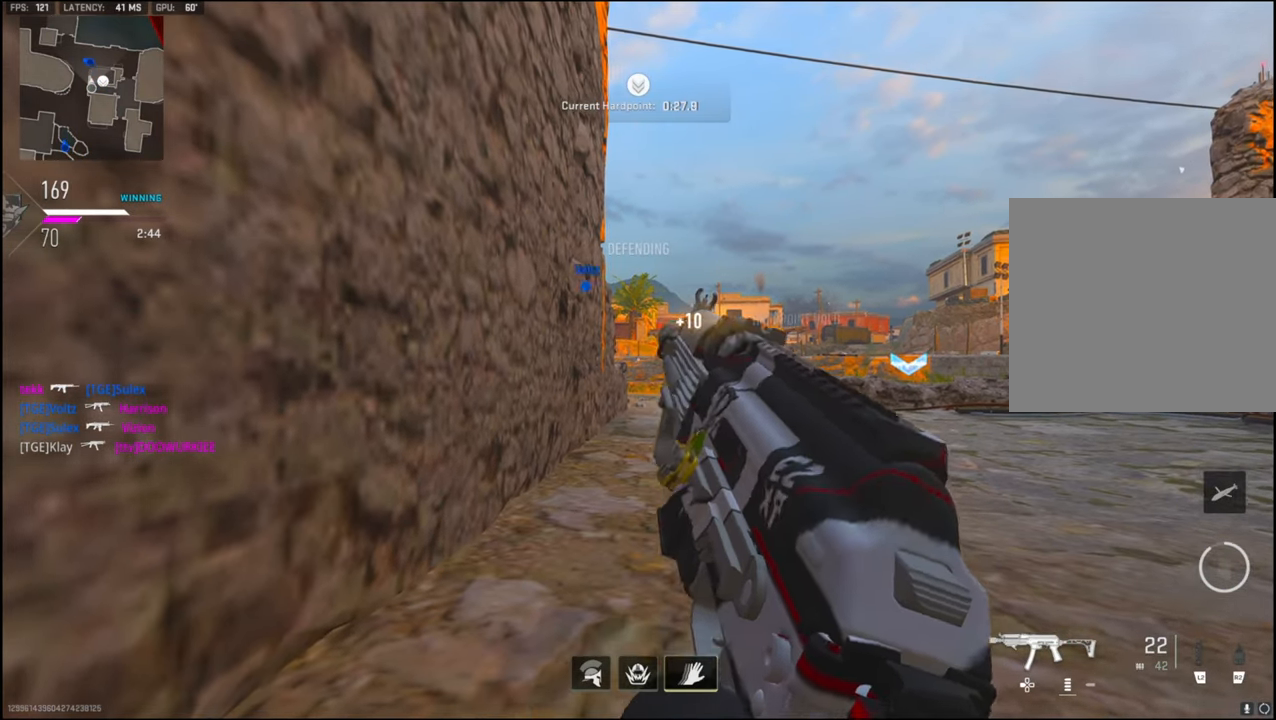
{"buttons": [], "left_stick": "up", "right_stick": "center", "events": [[250, "left_stick", "up"]]}
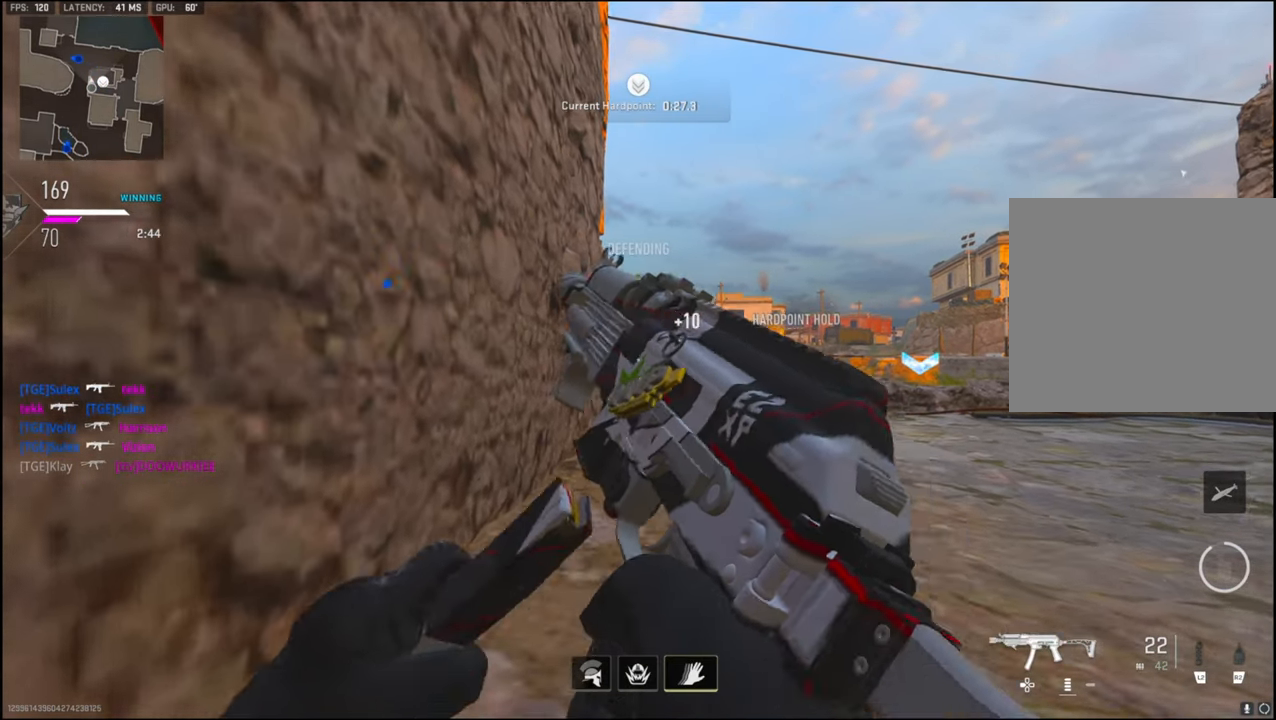
{"buttons": [], "left_stick": "up", "right_stick": "center", "events": []}
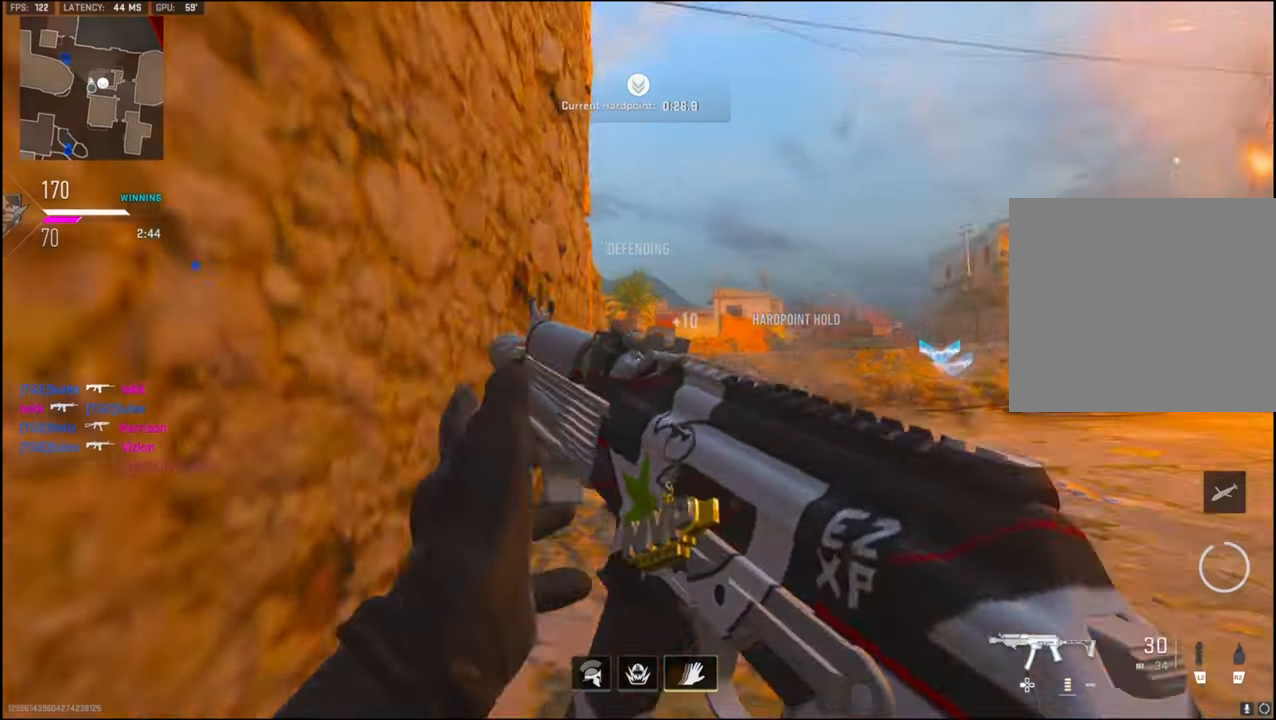
{"buttons": [], "left_stick": "center", "right_stick": "center", "events": [[16, "left_stick", "center"]]}
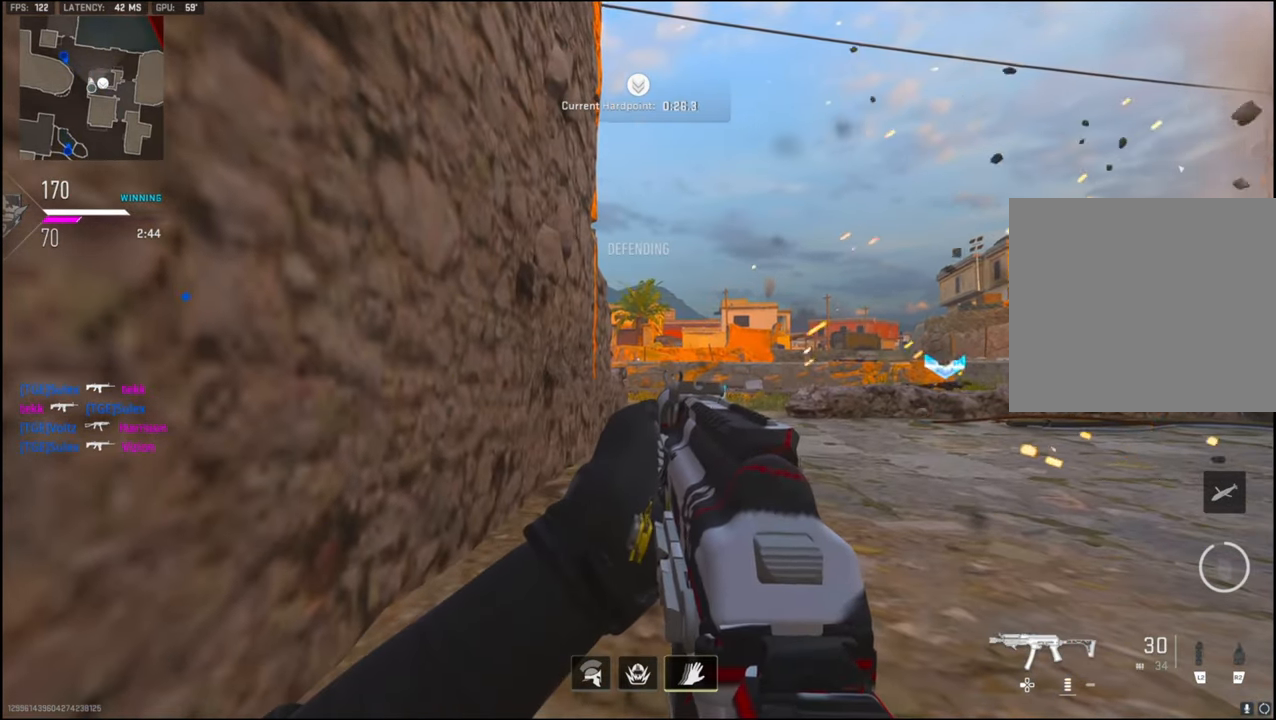
{"buttons": ["L1"], "left_stick": "right", "right_stick": "left", "events": [[233, "L1", "down"], [450, "left_stick", "right"], [450, "right_stick", "left"]]}
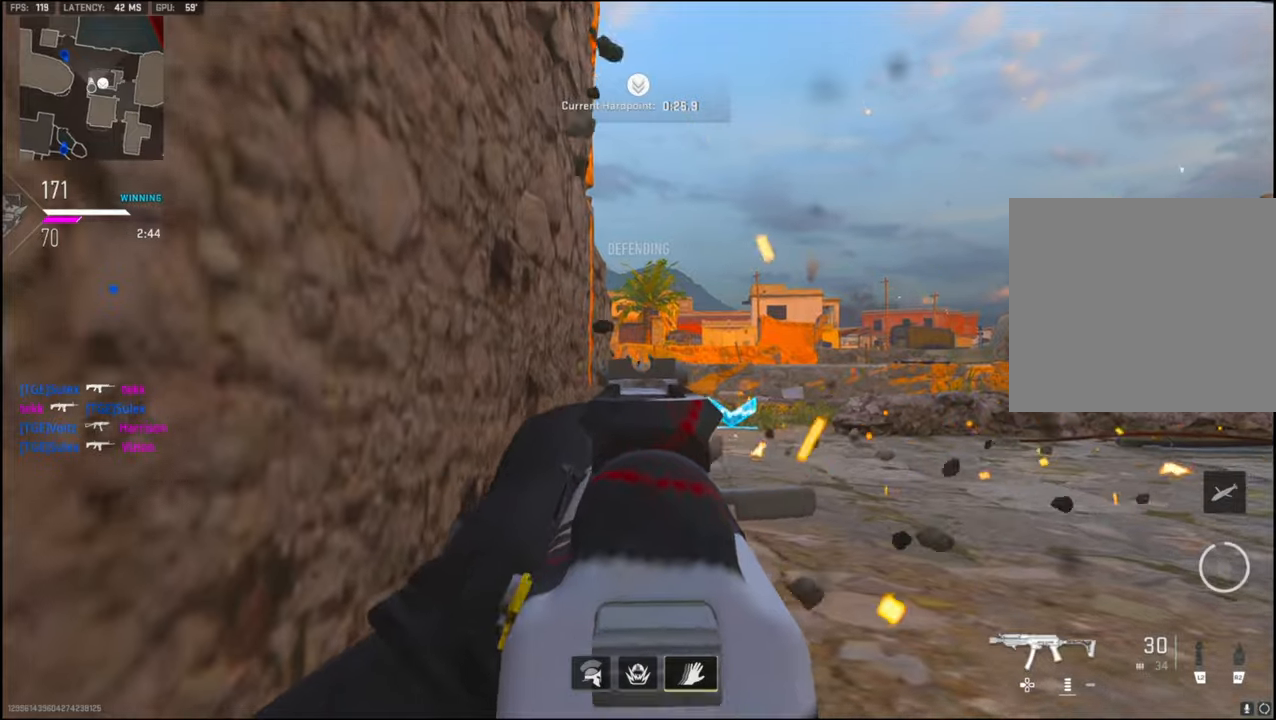
{"buttons": [], "left_stick": "right", "right_stick": "center", "events": [[200, "L1", "up"], [233, "right_stick", "center"]]}
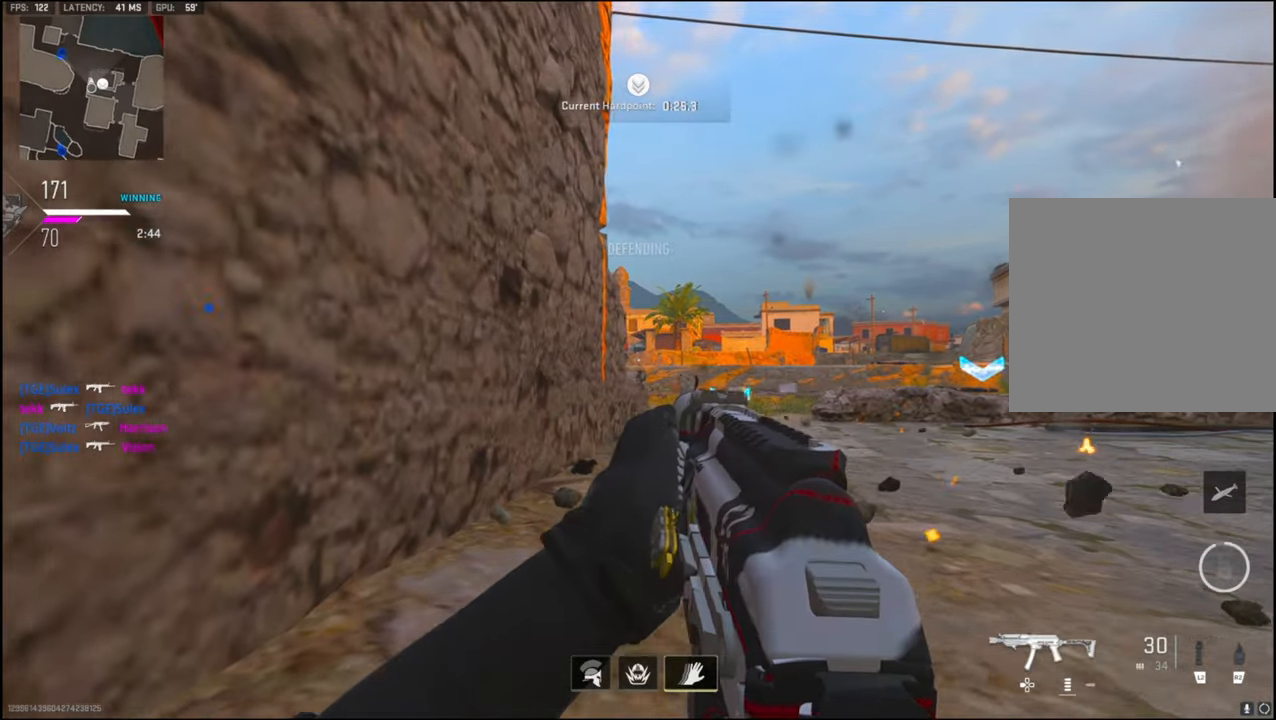
{"buttons": [], "left_stick": "left", "right_stick": "center", "events": [[150, "right_stick", "left"], [383, "right_stick", "center"], [417, "left_stick", "center"], [467, "left_stick", "left"]]}
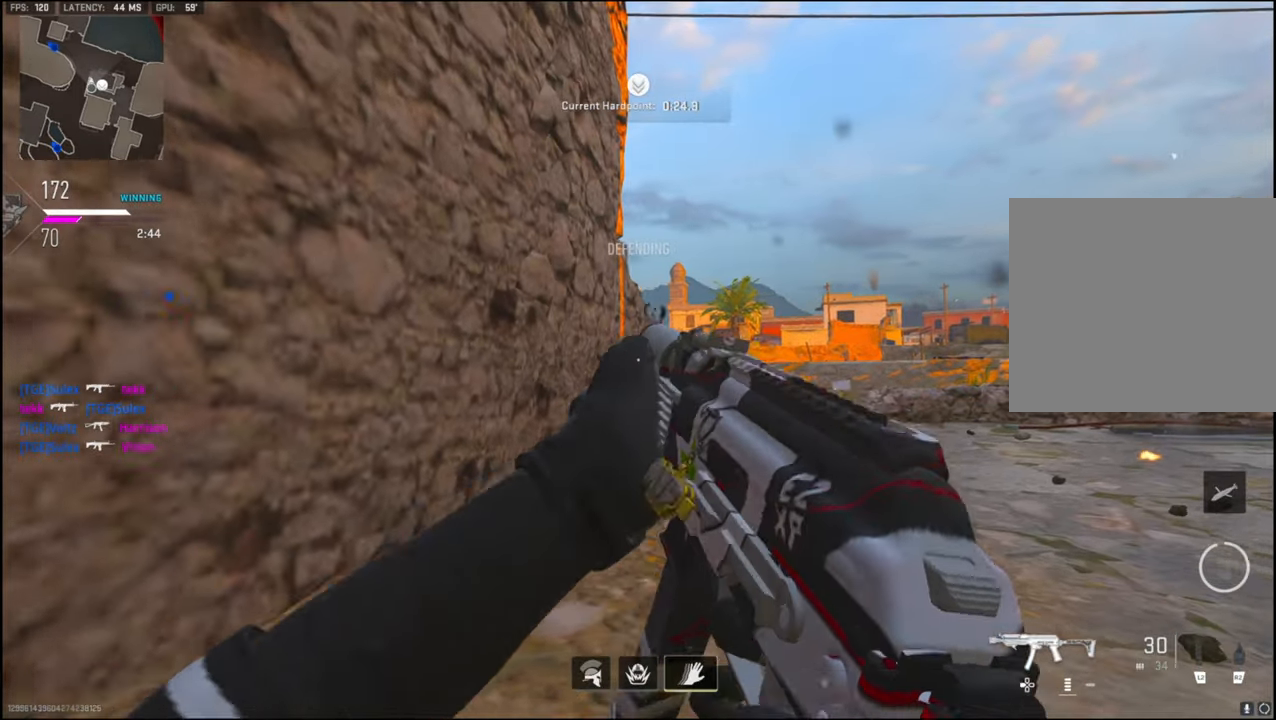
{"buttons": [], "left_stick": "left", "right_stick": "center", "events": [[200, "right_stick", "right"], [350, "R3", "down"], [350, "right_stick", "center"], [467, "R3", "up"]]}
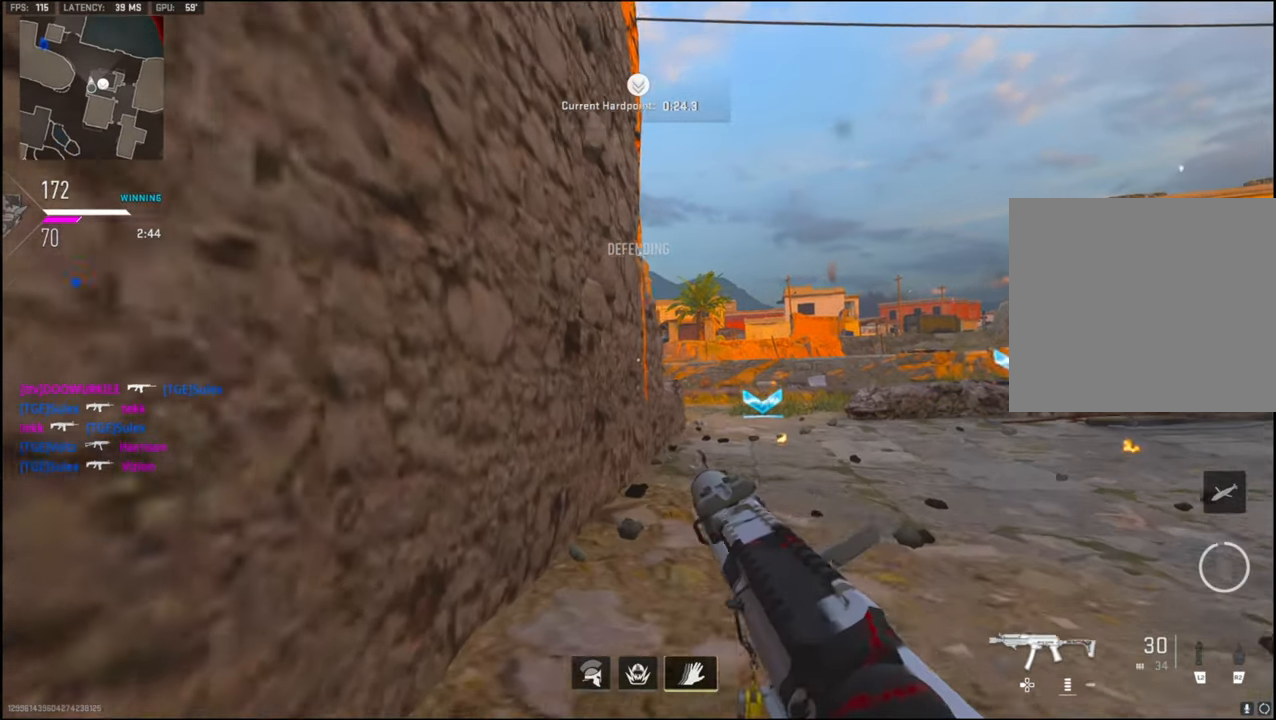
{"buttons": [], "left_stick": "down-left", "right_stick": "down-right", "events": [[67, "left_stick", "down-left"], [300, "right_stick", "down-right"]]}
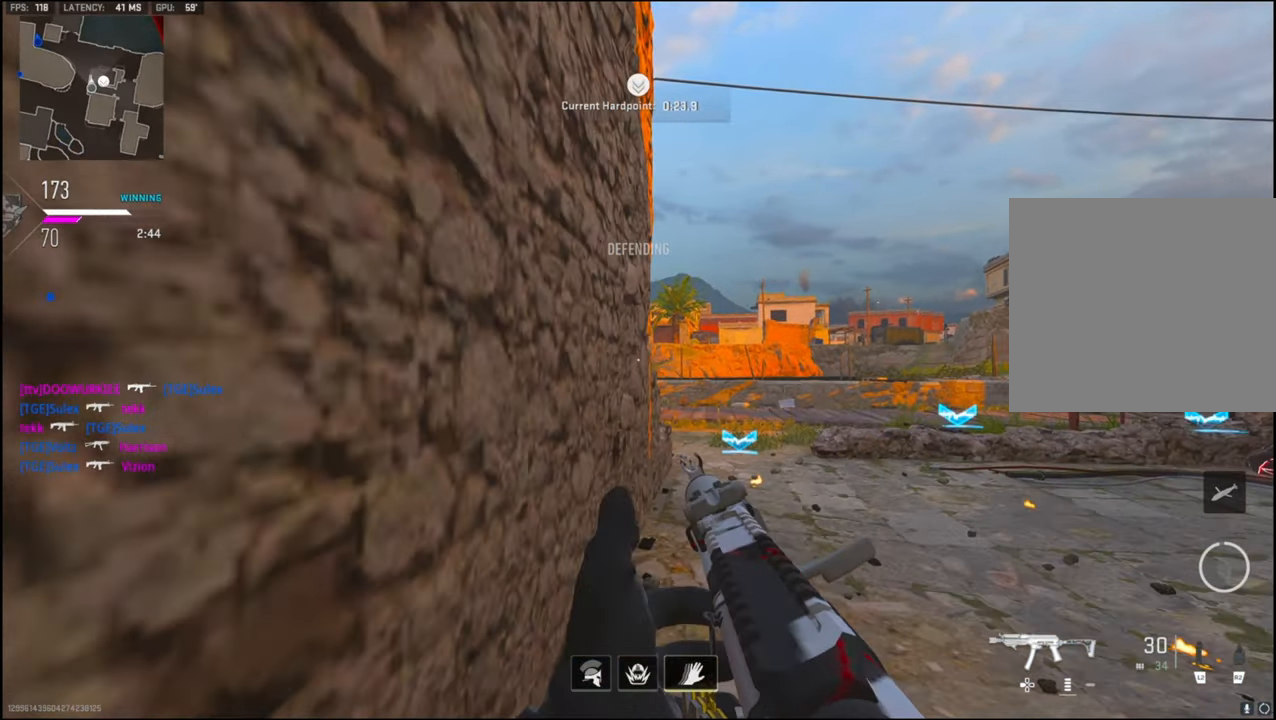
{"buttons": [], "left_stick": "down-left", "right_stick": "center", "events": [[350, "right_stick", "center"]]}
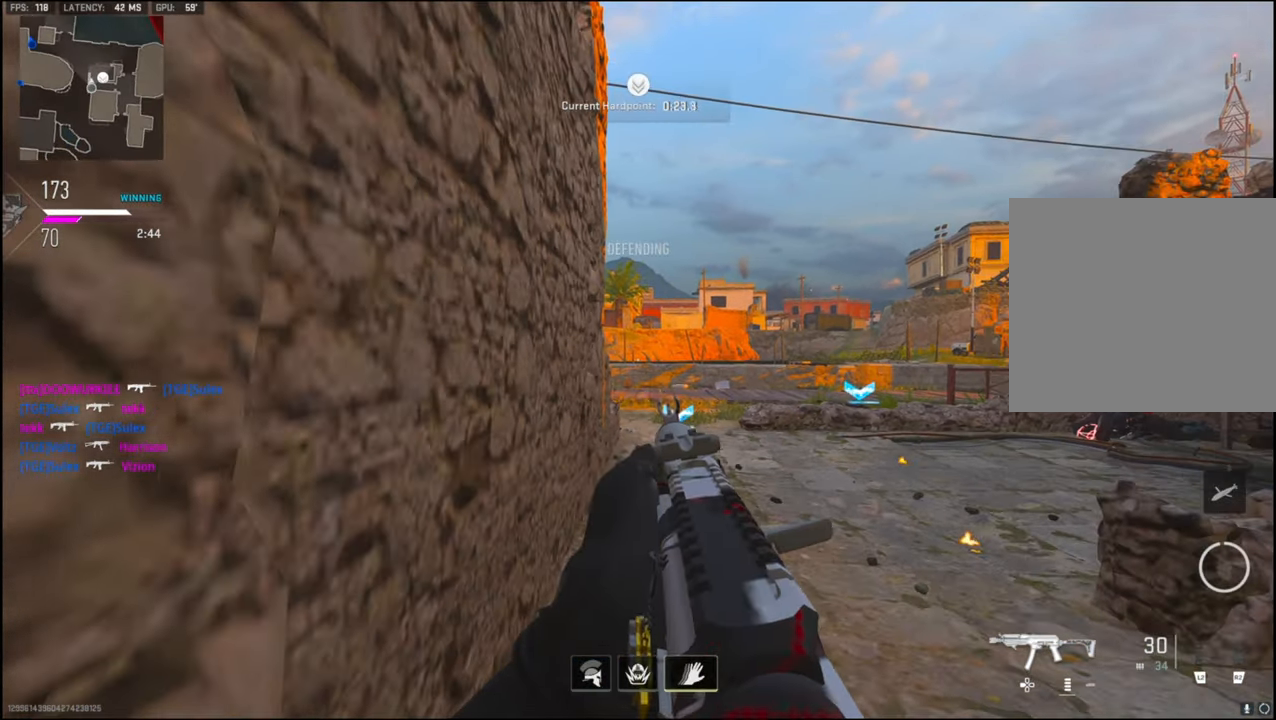
{"buttons": [], "left_stick": "up", "right_stick": "center", "events": [[83, "right_stick", "right"], [150, "left_stick", "up-right"], [367, "L3", "down"], [367, "left_stick", "up"], [367, "right_stick", "center"], [500, "L3", "up"]]}
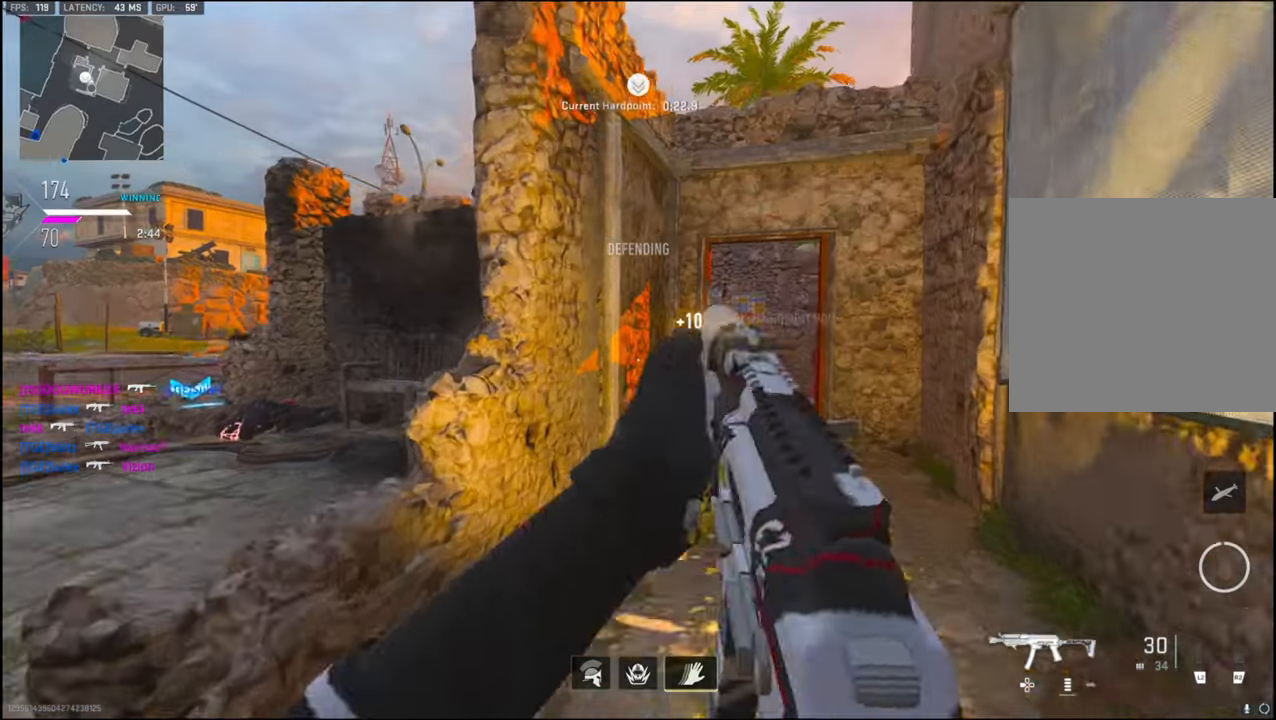
{"buttons": [], "left_stick": "up", "right_stick": "center", "events": [[133, "right_stick", "right"], [200, "right_stick", "down-right"], [300, "right_stick", "right"], [483, "right_stick", "center"]]}
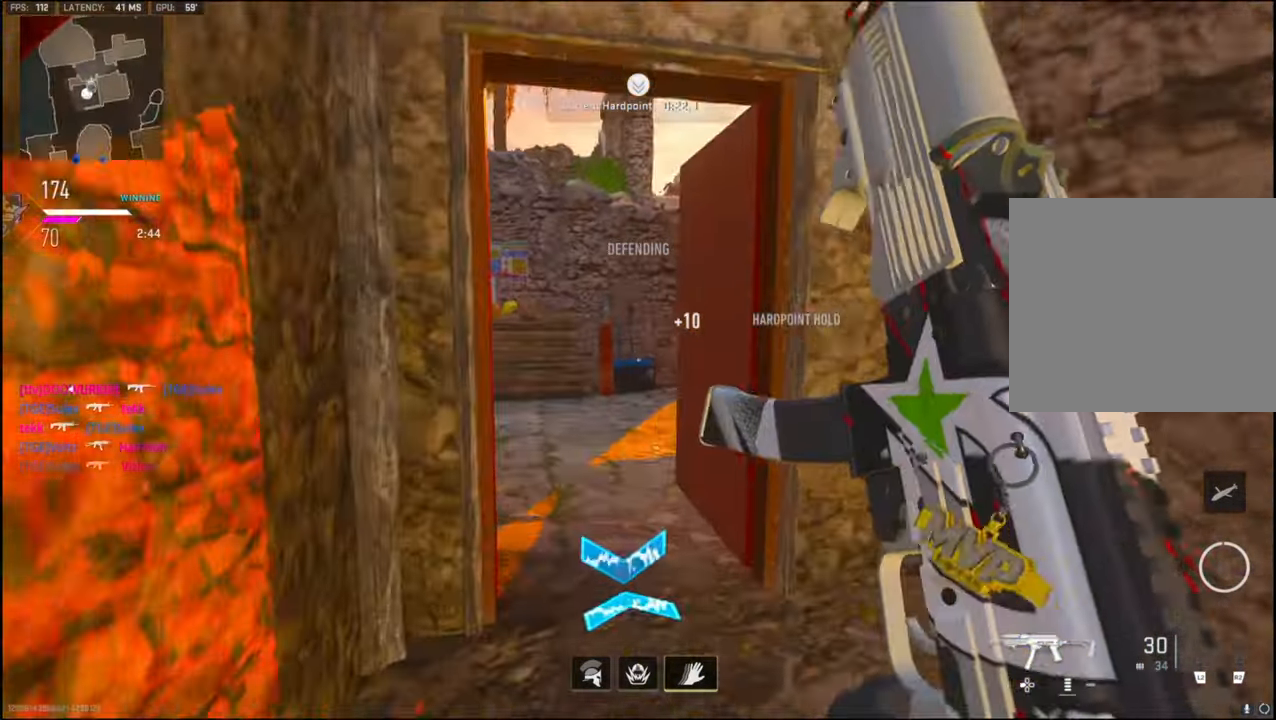
{"buttons": ["SQUARE"], "left_stick": "up-right", "right_stick": "center", "events": [[83, "left_stick", "down-right"], [167, "SQUARE", "down"], [367, "left_stick", "up-right"]]}
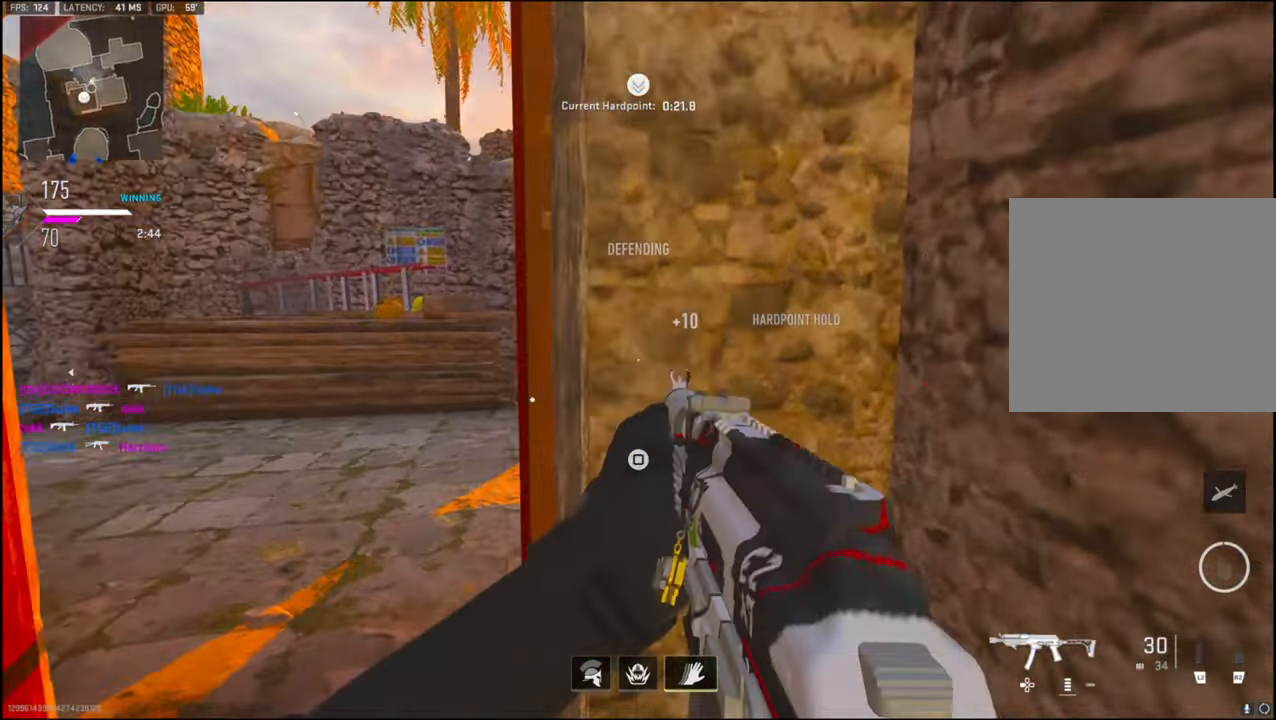
{"buttons": ["L1"], "left_stick": "down", "right_stick": "center", "events": [[67, "SQUARE", "up"], [83, "right_stick", "left"], [167, "left_stick", "down-right"], [300, "left_stick", "down"], [417, "L1", "down"], [500, "right_stick", "center"]]}
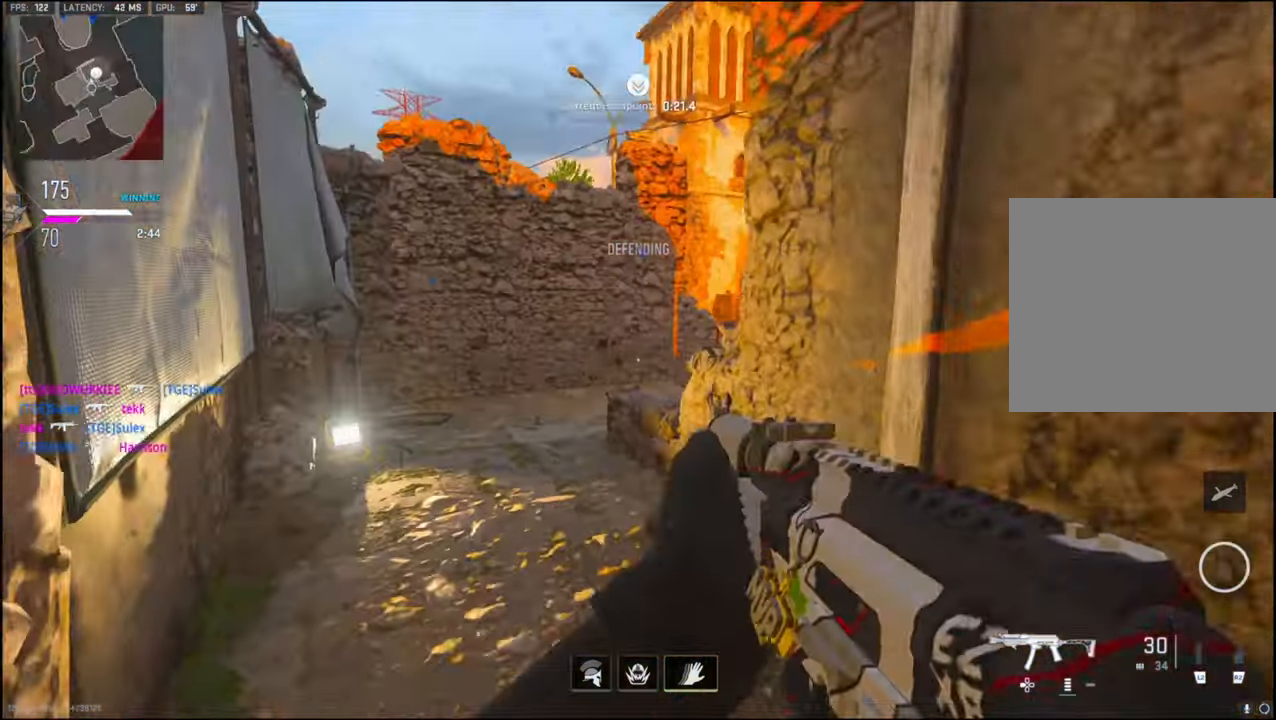
{"buttons": ["L1"], "left_stick": "down", "right_stick": "center", "events": [[67, "left_stick", "center"], [167, "right_stick", "up-right"], [217, "left_stick", "down-left"], [317, "right_stick", "center"], [350, "left_stick", "down"]]}
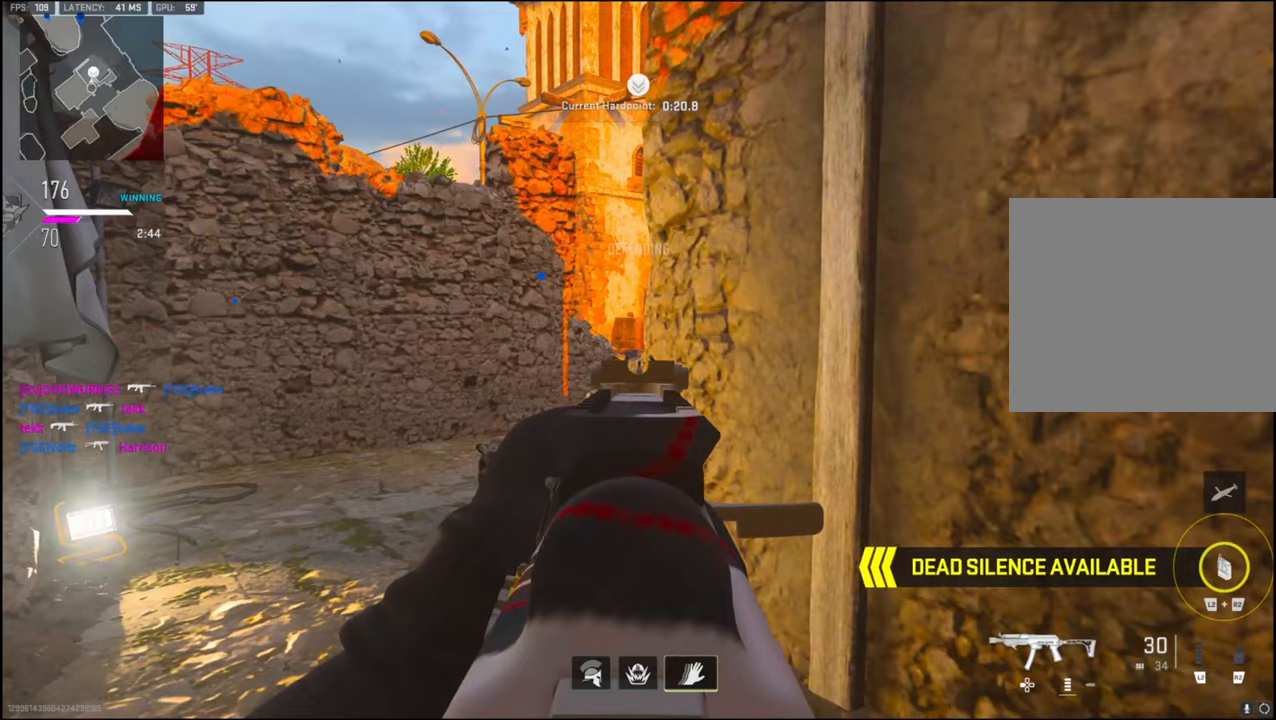
{"buttons": ["L1"], "left_stick": "center", "right_stick": "center", "events": [[50, "right_stick", "up-left"], [84, "left_stick", "center"], [100, "right_stick", "center"]]}
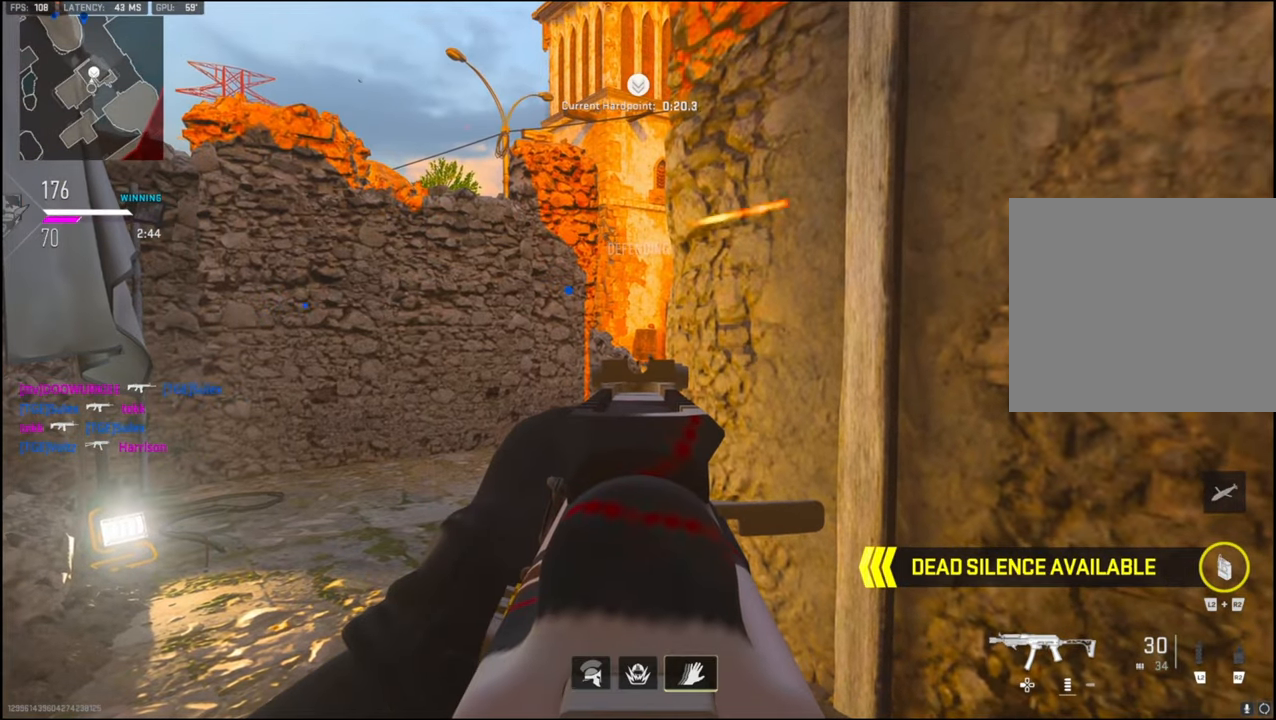
{"buttons": ["L1"], "left_stick": "center", "right_stick": "right", "events": [[484, "right_stick", "right"]]}
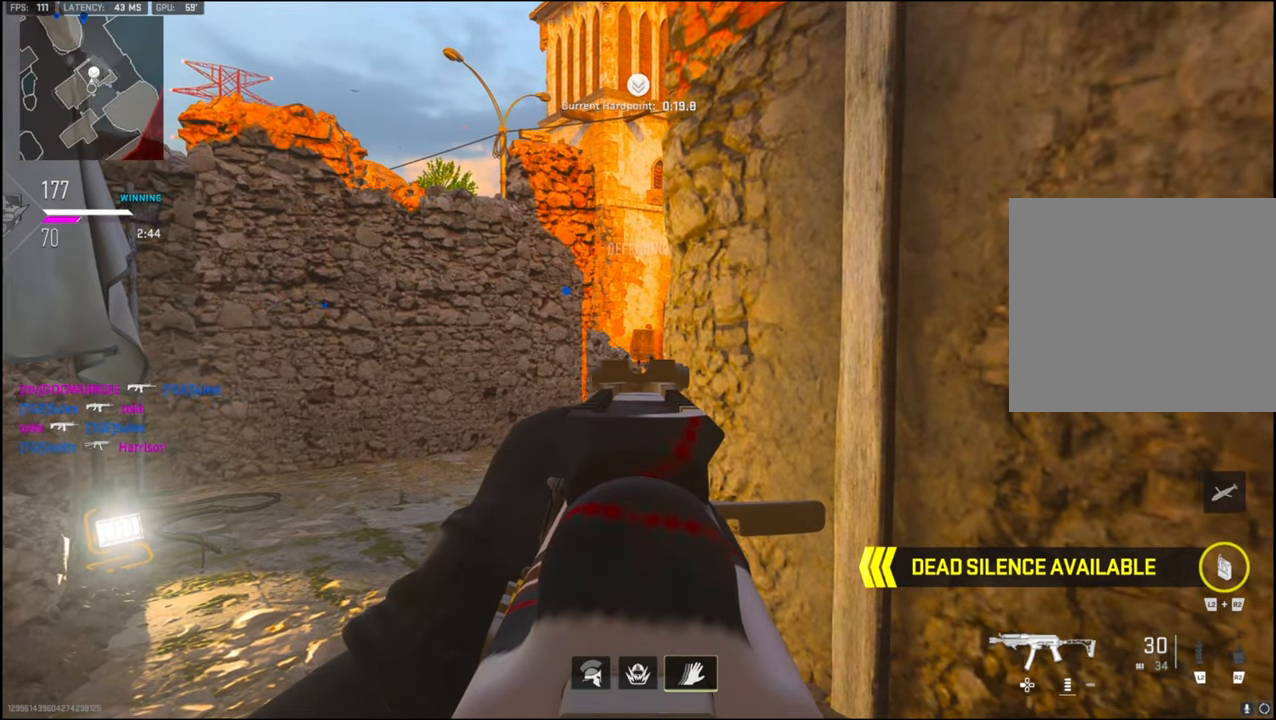
{"buttons": [], "left_stick": "down-right", "right_stick": "left", "events": [[17, "L1", "up"], [100, "left_stick", "down"], [200, "left_stick", "down-right"], [334, "right_stick", "center"], [467, "right_stick", "left"]]}
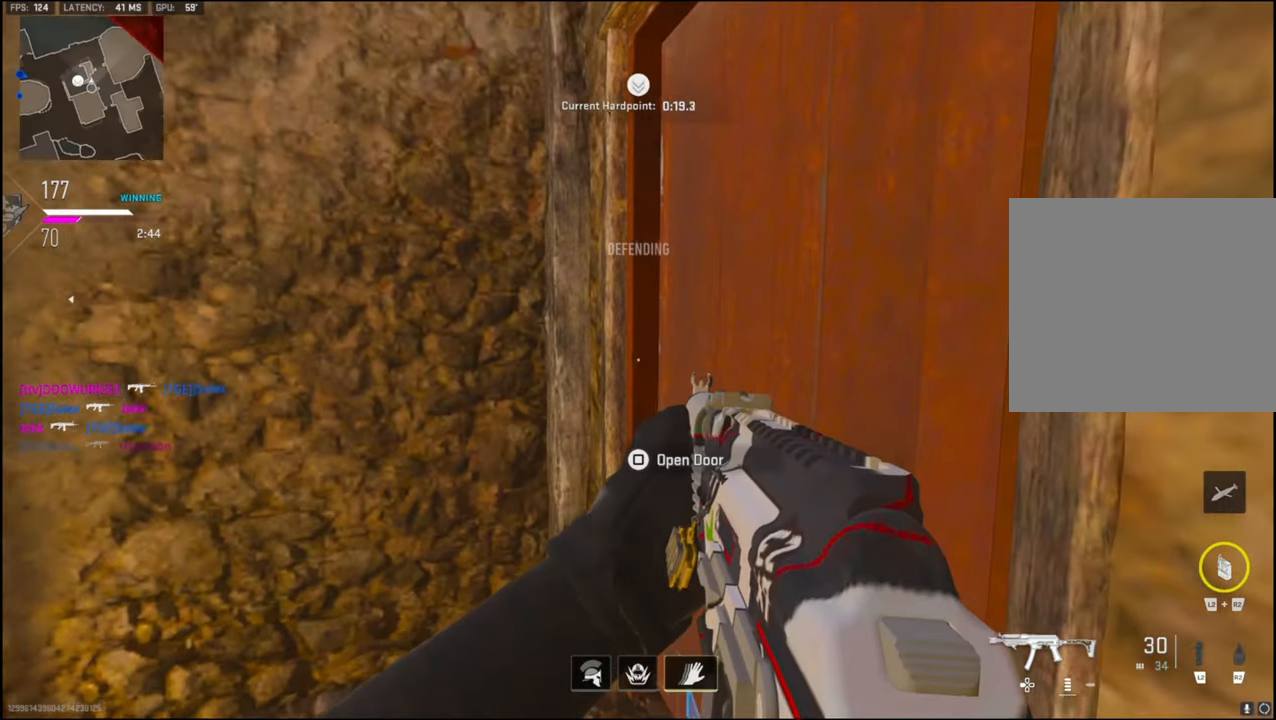
{"buttons": [], "left_stick": "down", "right_stick": "center", "events": [[134, "left_stick", "down"], [184, "right_stick", "center"]]}
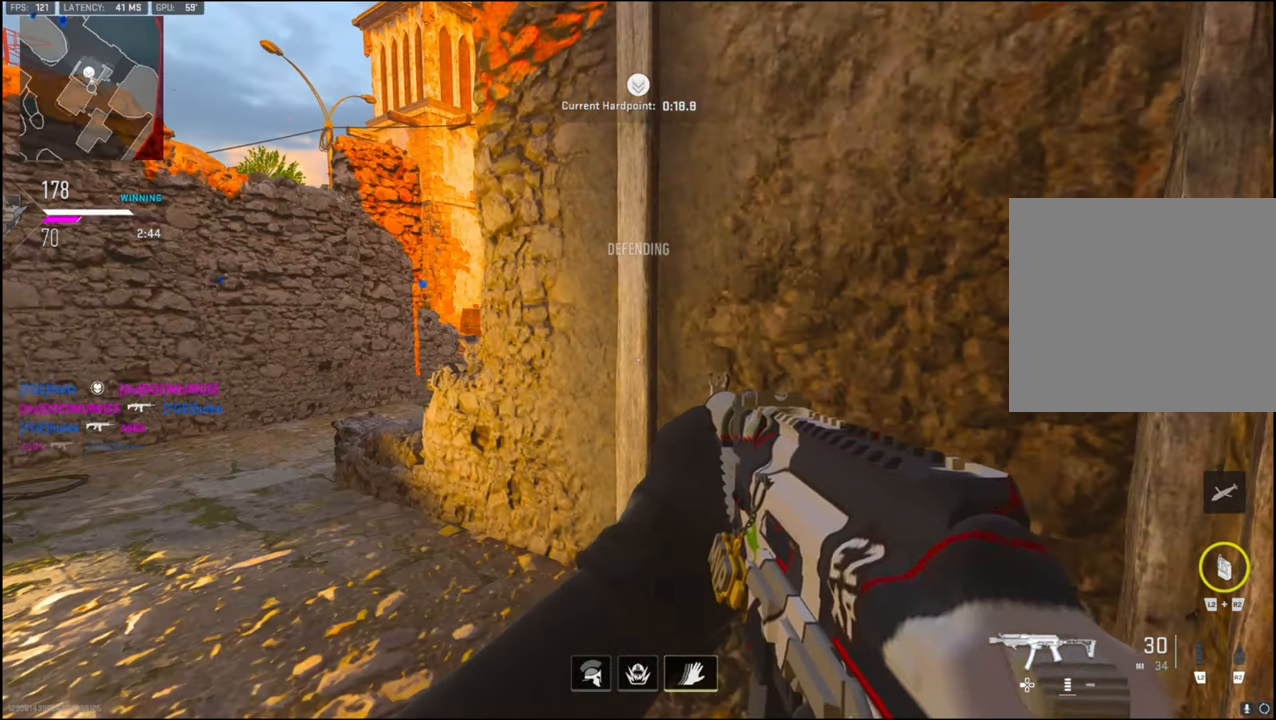
{"buttons": [], "left_stick": "left", "right_stick": "right", "events": [[117, "left_stick", "center"], [384, "right_stick", "right"], [434, "left_stick", "left"]]}
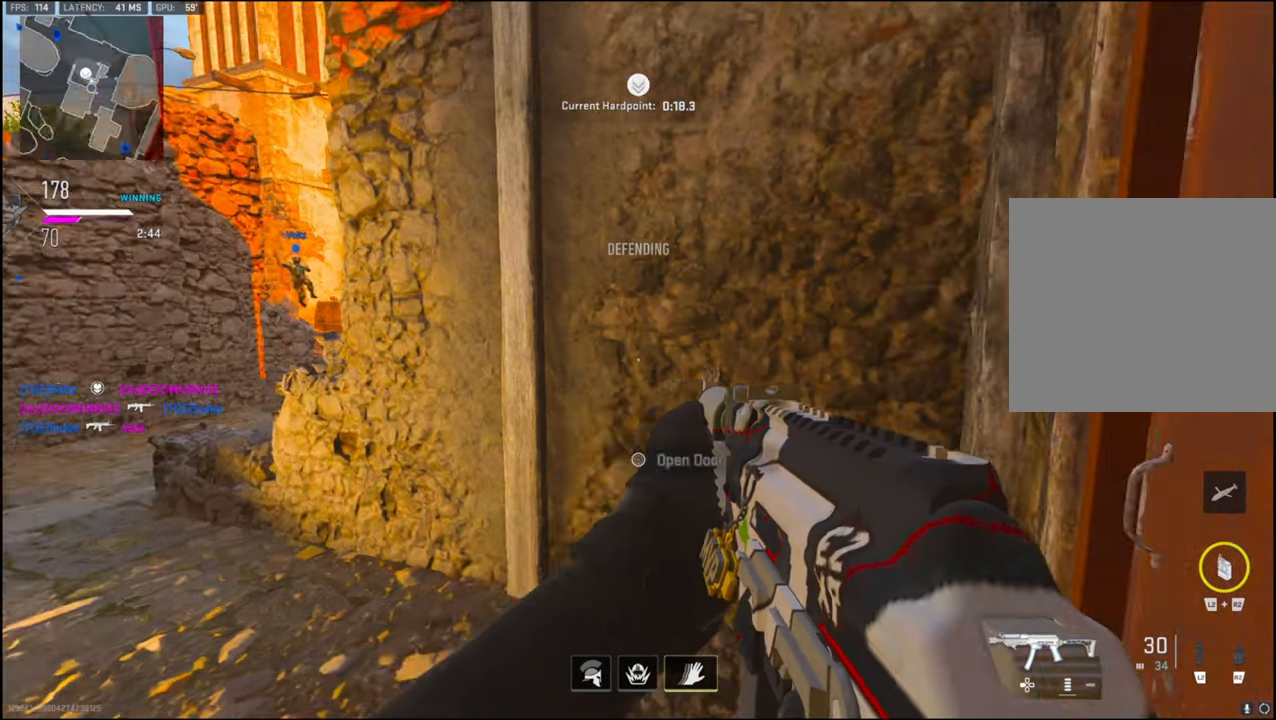
{"buttons": ["R3"], "left_stick": "up-left", "right_stick": "up-right", "events": [[100, "L1", "down"], [134, "R3", "down"], [200, "right_stick", "up-right"], [217, "L1", "up"], [234, "left_stick", "up-left"]]}
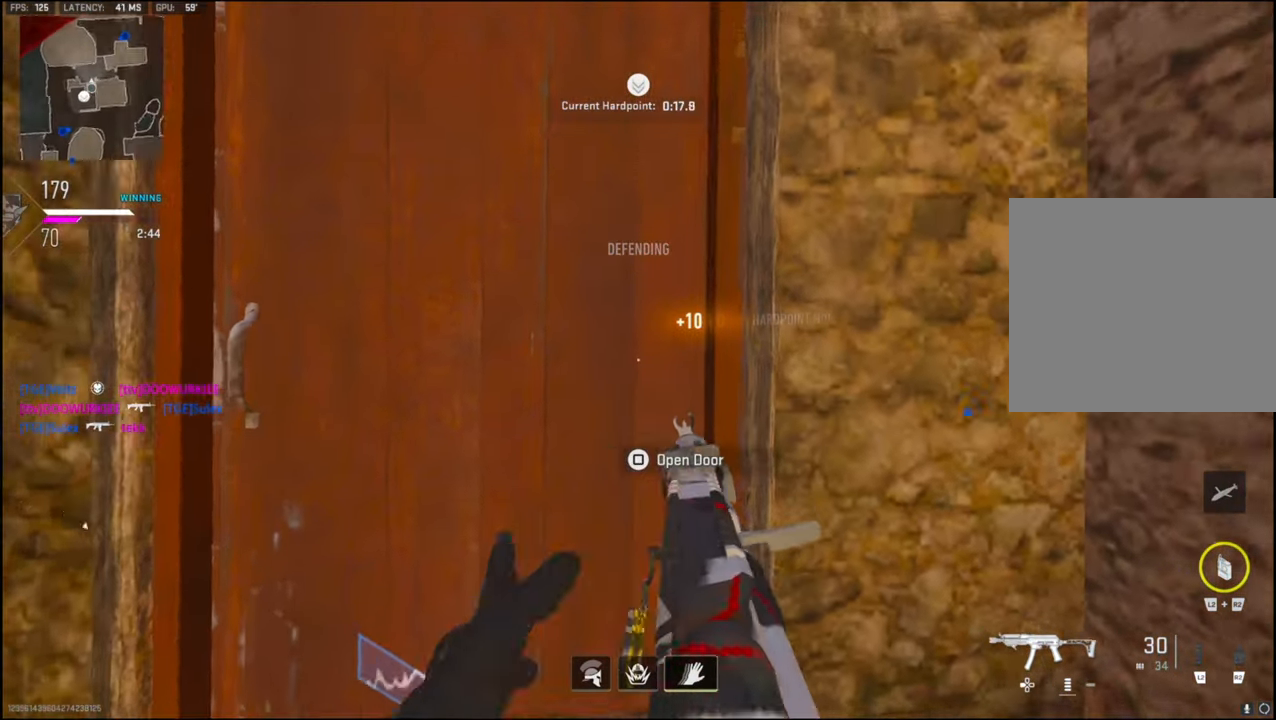
{"buttons": [], "left_stick": "center", "right_stick": "center", "events": [[67, "right_stick", "center"], [150, "R3", "up"], [300, "right_stick", "up-left"], [384, "left_stick", "center"], [417, "right_stick", "center"]]}
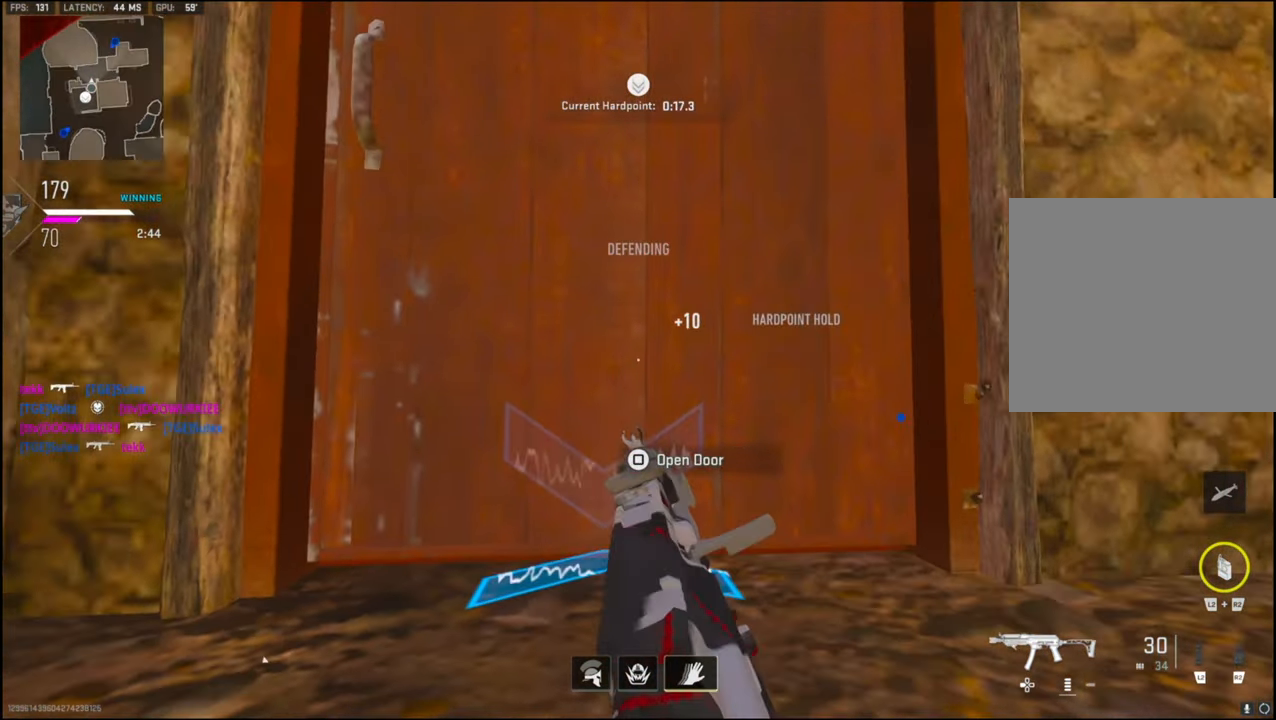
{"buttons": [], "left_stick": "center", "right_stick": "center", "events": []}
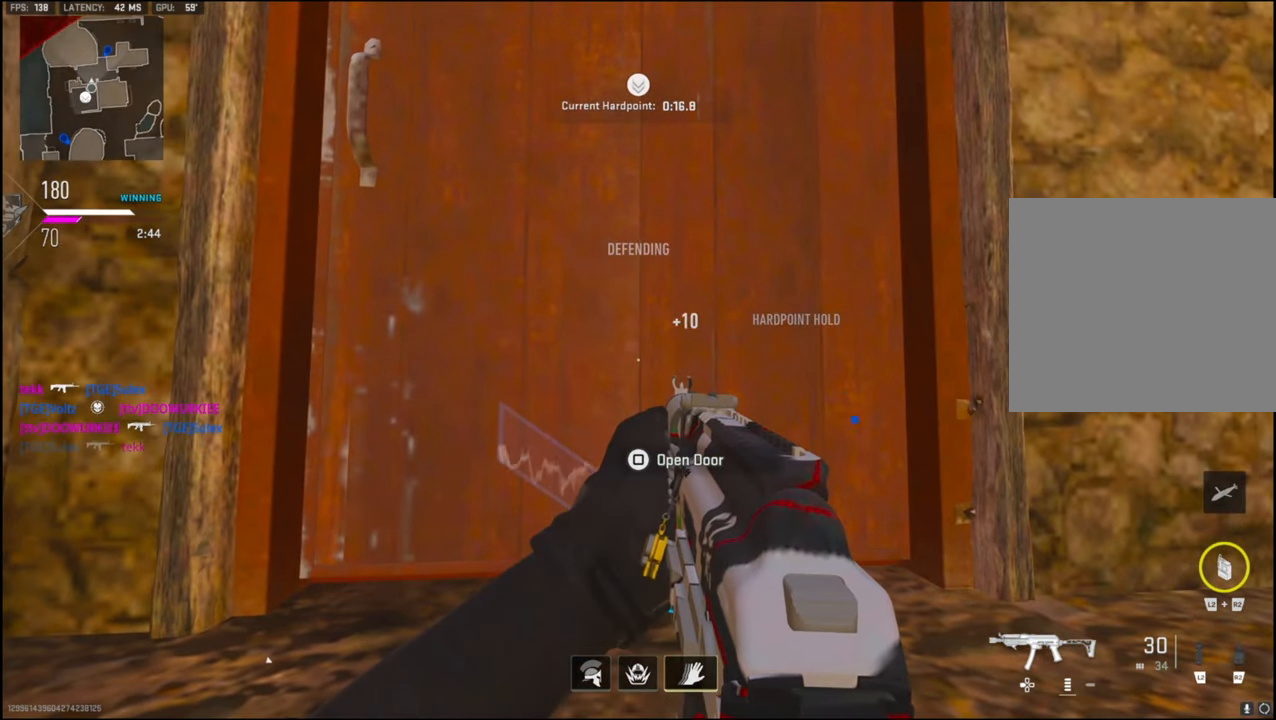
{"buttons": [], "left_stick": "left", "right_stick": "center", "events": [[367, "left_stick", "left"]]}